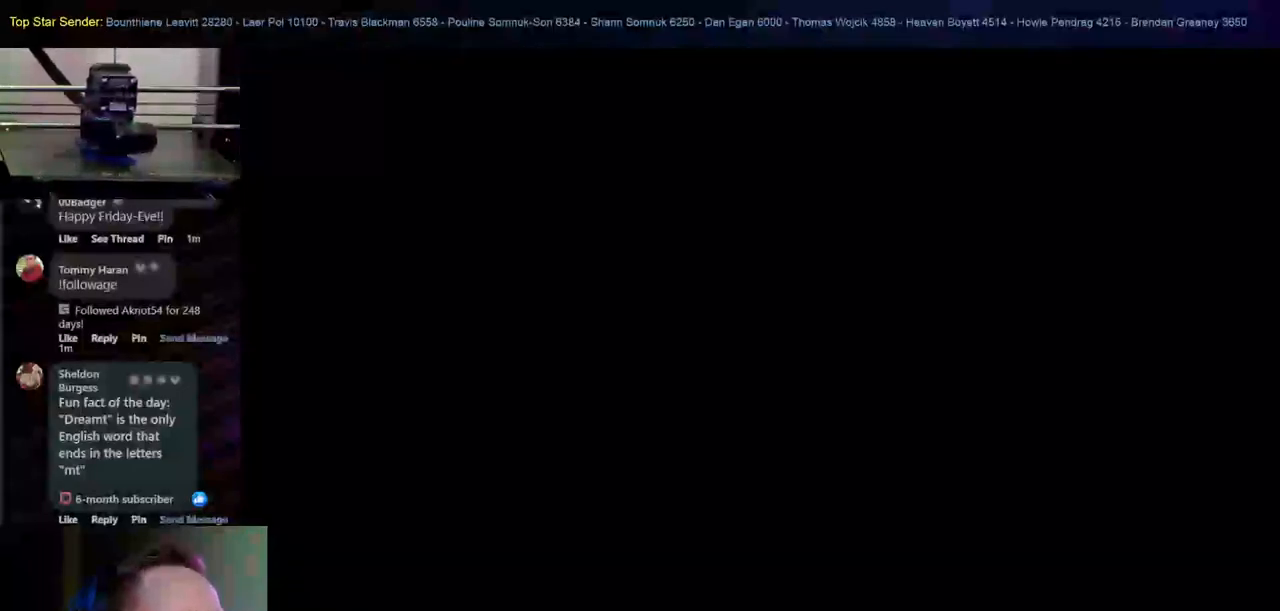
Gameplay with a controller (Nintendo layout); each line is a JSON object with the inputs held at the frame after it (dt_ms = milliseconds from this image to that frame). "events" lists button and stick changes between this image and that frame as [ms after this image, input, new state], when the widget could be followed in between. Not read: HOME L2 L3 R1 R2 R3.
{"dt_ms": 500, "buttons": [], "left_stick": "center", "right_stick": "center", "events": []}
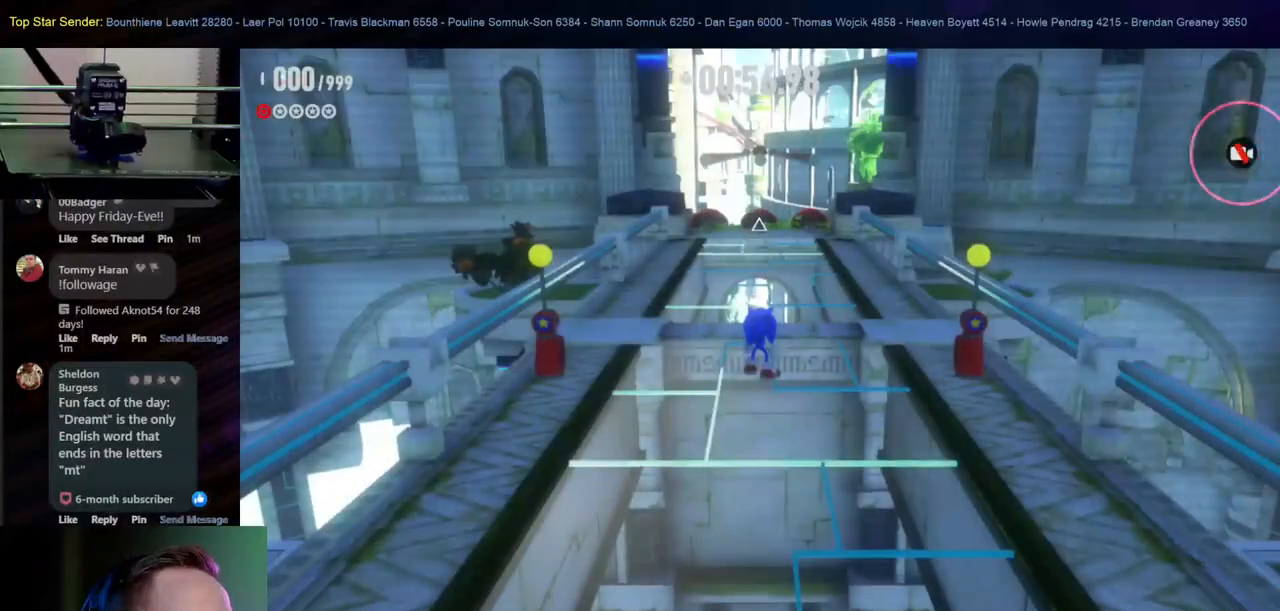
{"dt_ms": 500, "buttons": [], "left_stick": "up", "right_stick": "center", "events": [[383, "left_stick", "up"]]}
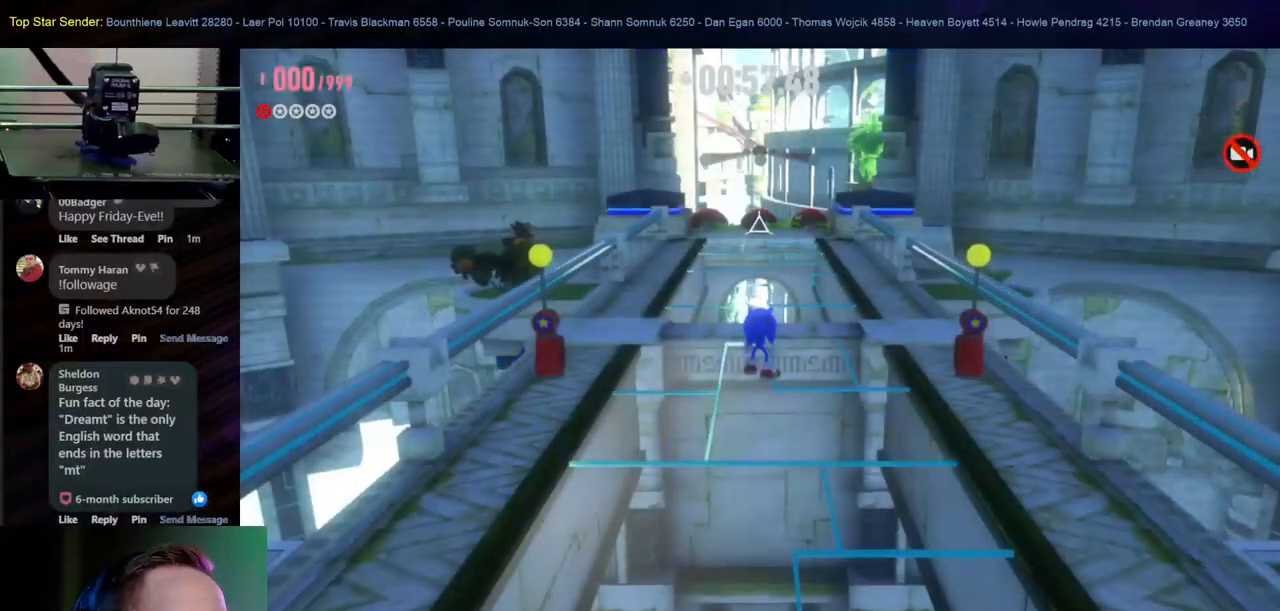
{"dt_ms": 500, "buttons": ["Y", "L1"], "left_stick": "up", "right_stick": "center"}
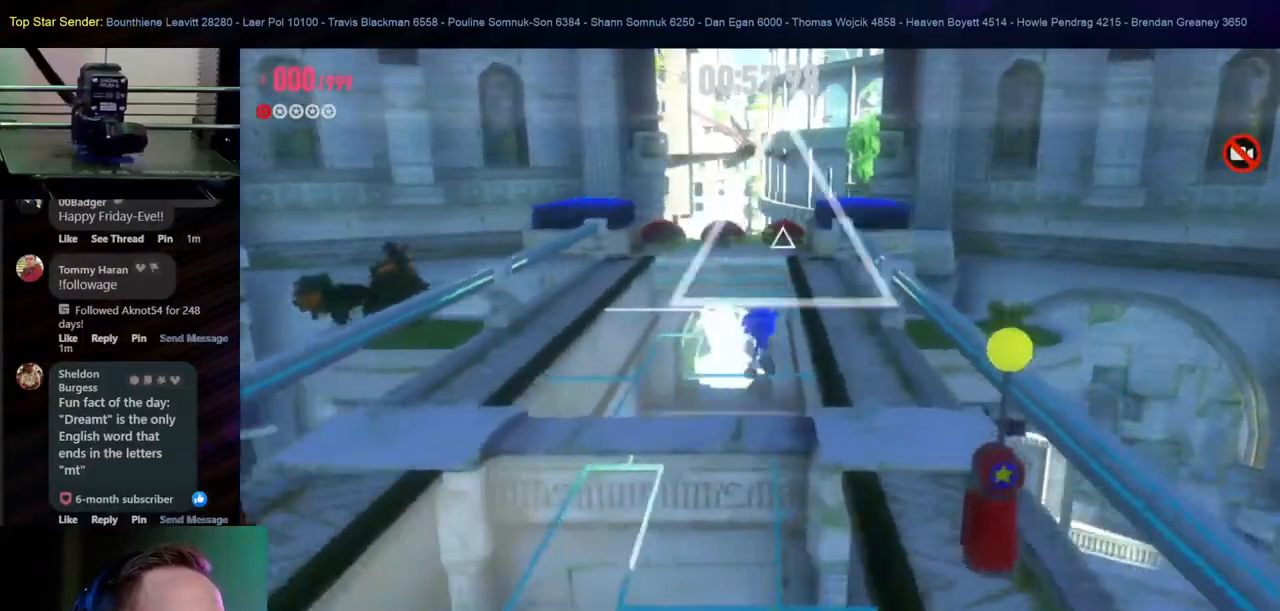
{"dt_ms": 500, "buttons": ["L1"], "left_stick": "up", "right_stick": "center", "events": [[33, "L1", "up"], [117, "L1", "down"], [250, "L1", "up"], [300, "Y", "up"], [367, "Y", "down"], [383, "L1", "down"], [483, "Y", "up"]]}
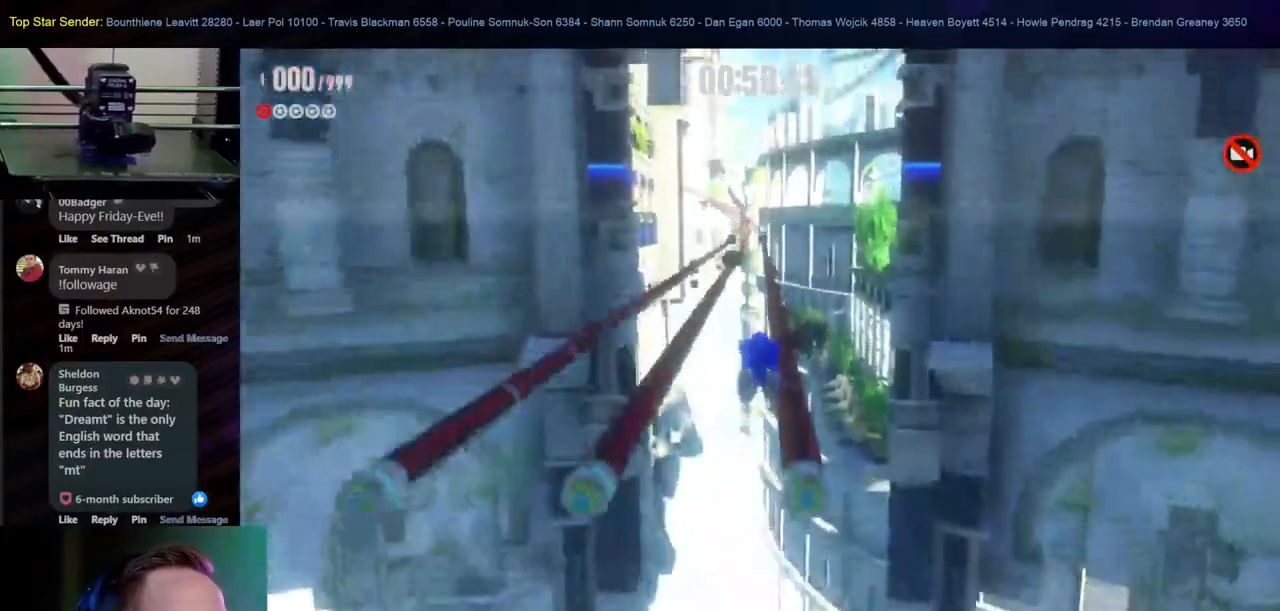
{"dt_ms": 500, "buttons": [], "left_stick": "up", "right_stick": "center"}
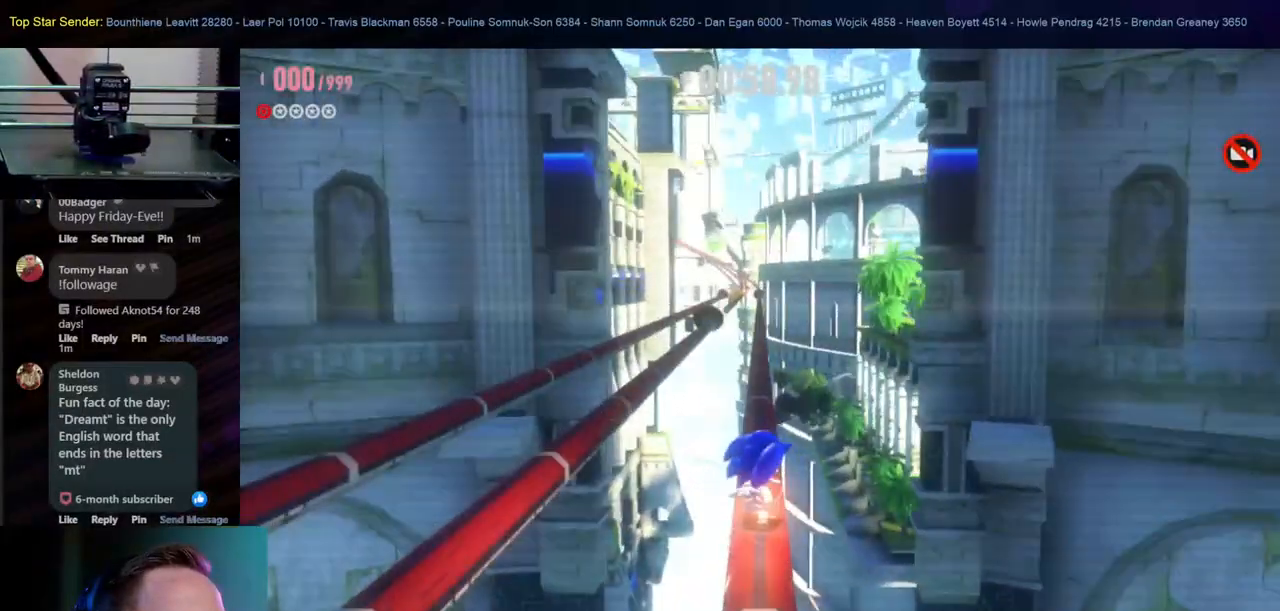
{"dt_ms": 500, "buttons": [], "left_stick": "up", "right_stick": "center", "events": []}
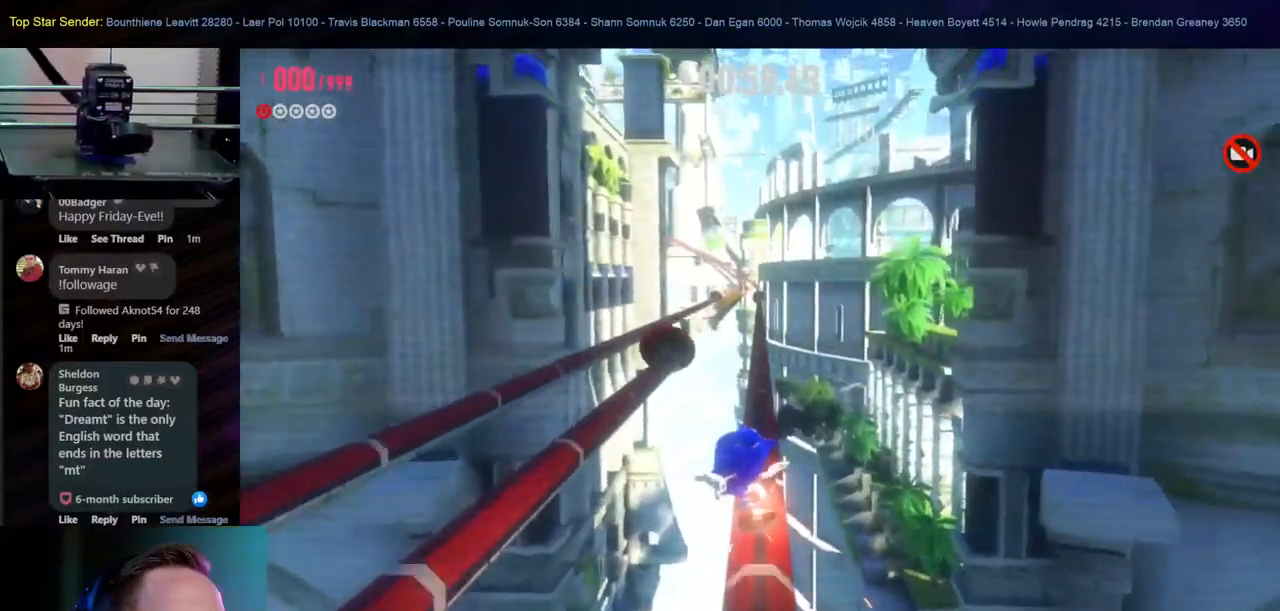
{"dt_ms": 500, "buttons": [], "left_stick": "up", "right_stick": "center", "events": []}
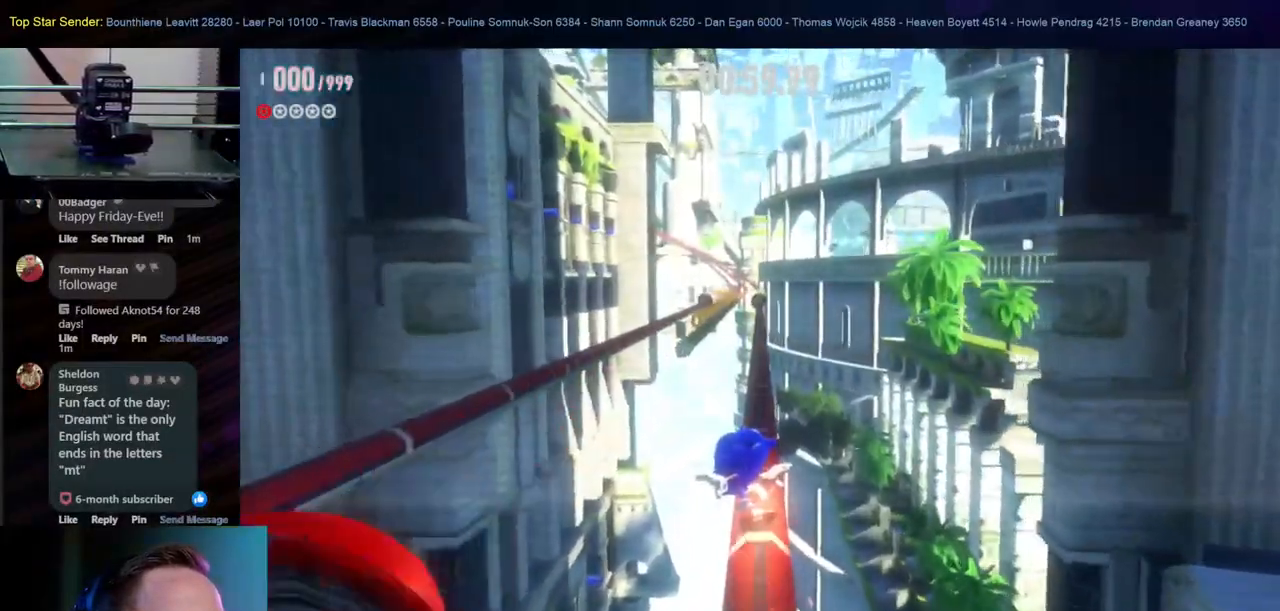
{"dt_ms": 500, "buttons": ["Y"], "left_stick": "left", "right_stick": "center", "events": [[417, "Y", "down"], [450, "left_stick", "left"]]}
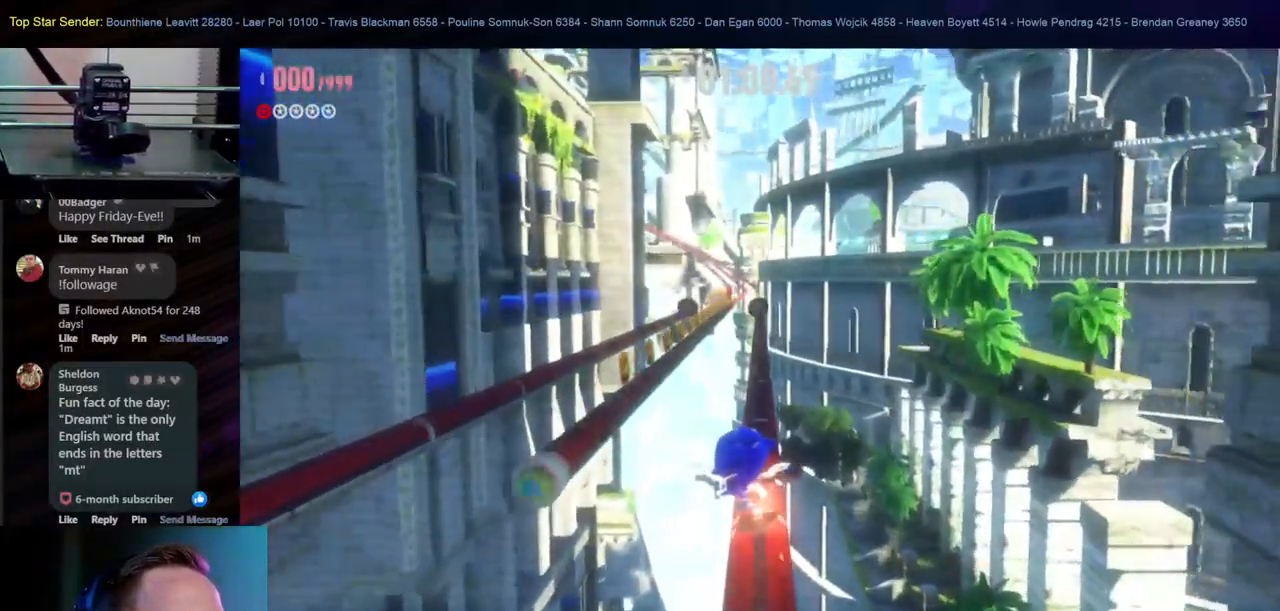
{"dt_ms": 500, "buttons": [], "left_stick": "up", "right_stick": "center", "events": [[67, "Y", "up"], [217, "left_stick", "up"]]}
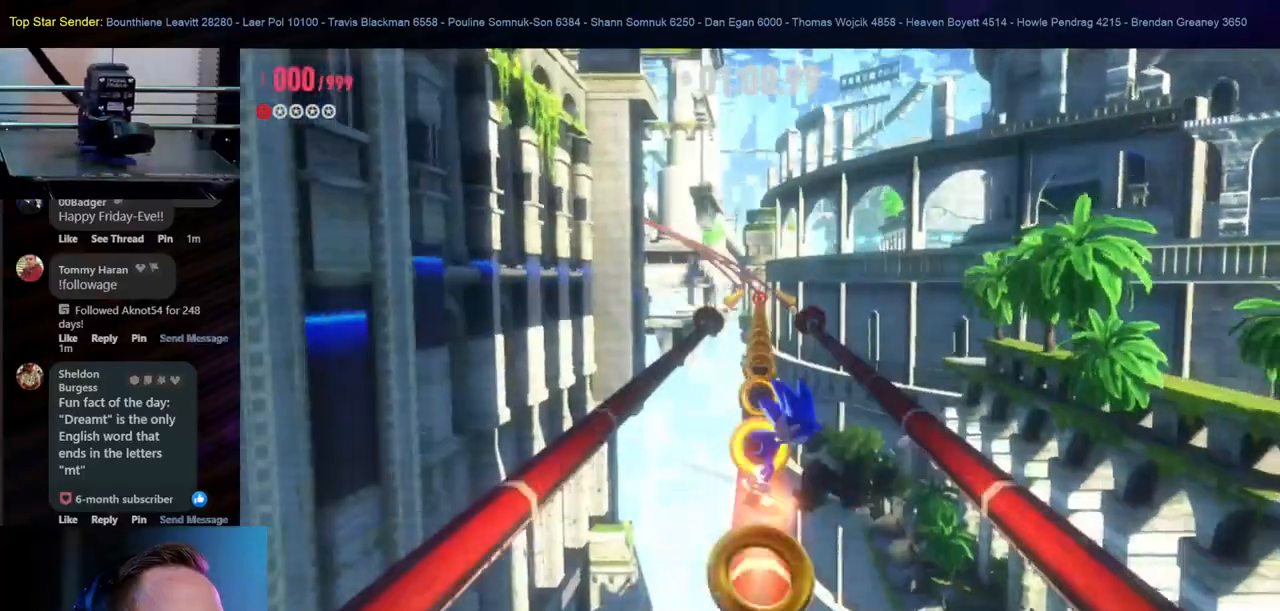
{"dt_ms": 500, "buttons": [], "left_stick": "up", "right_stick": "center"}
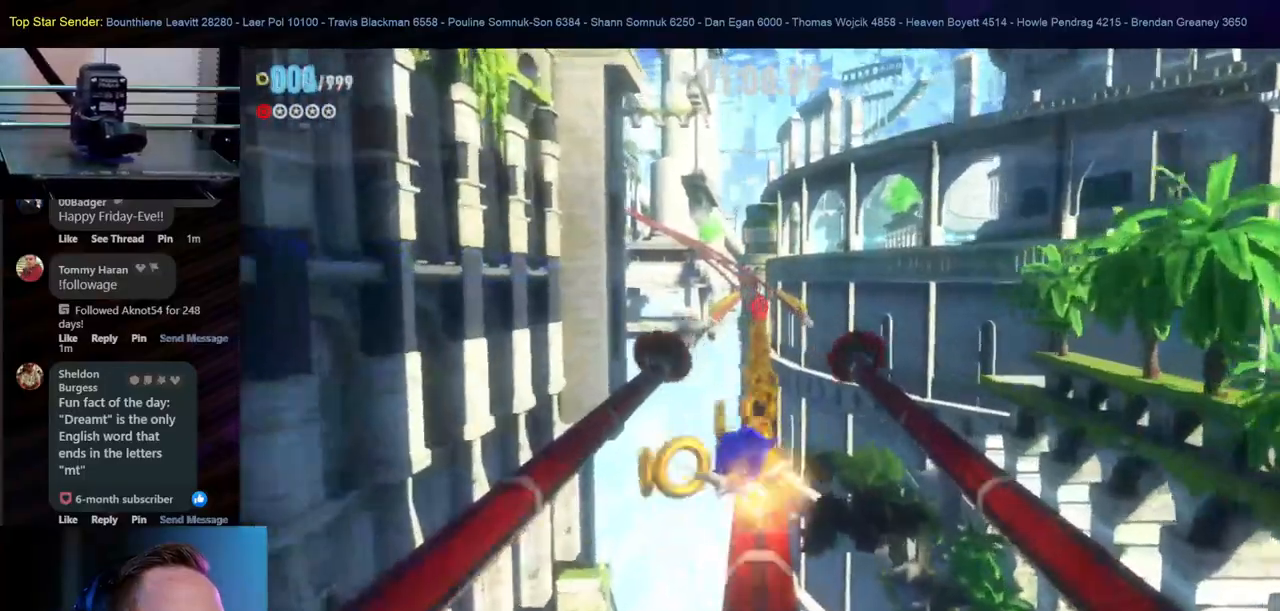
{"dt_ms": 500, "buttons": [], "left_stick": "up", "right_stick": "center", "events": []}
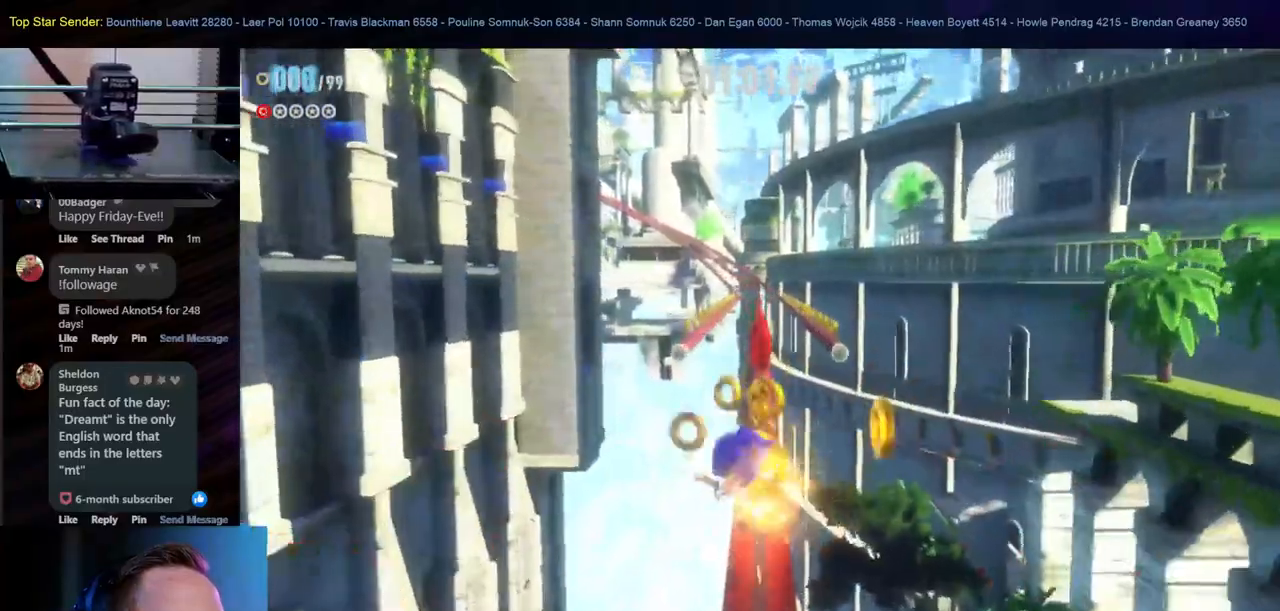
{"dt_ms": 500, "buttons": [], "left_stick": "up", "right_stick": "center"}
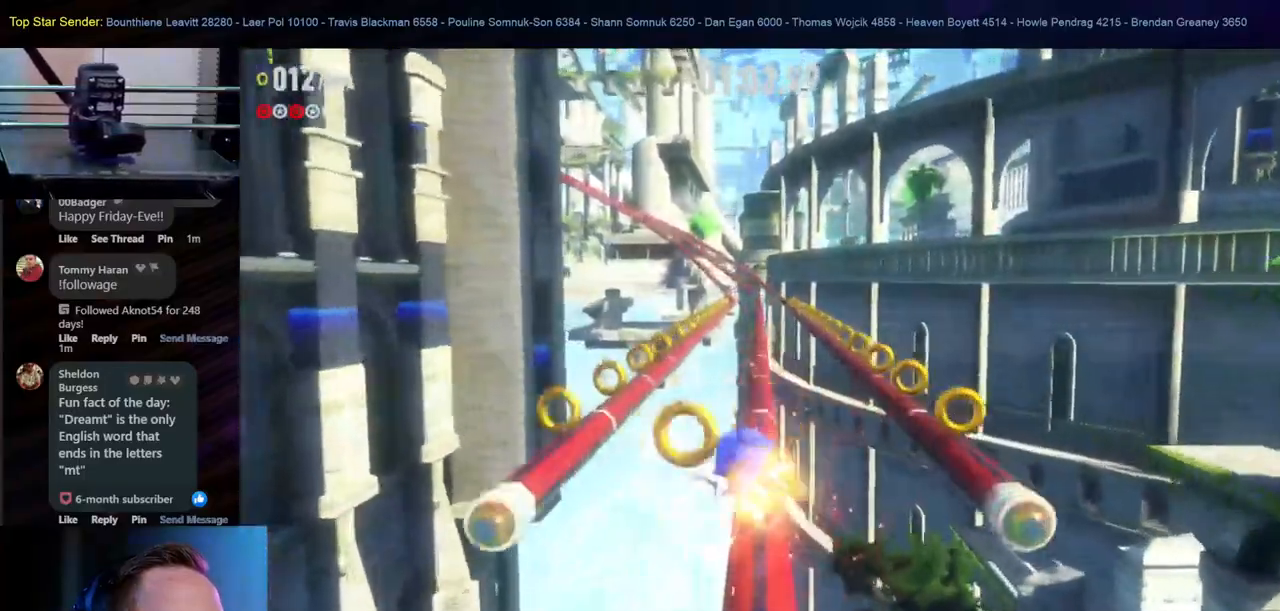
{"dt_ms": 500, "buttons": ["Y", "L1"], "left_stick": "right", "right_stick": "center", "events": [[17, "L1", "down"], [150, "L1", "up"], [367, "left_stick", "up-right"], [383, "Y", "down"], [450, "L1", "down"], [483, "left_stick", "right"]]}
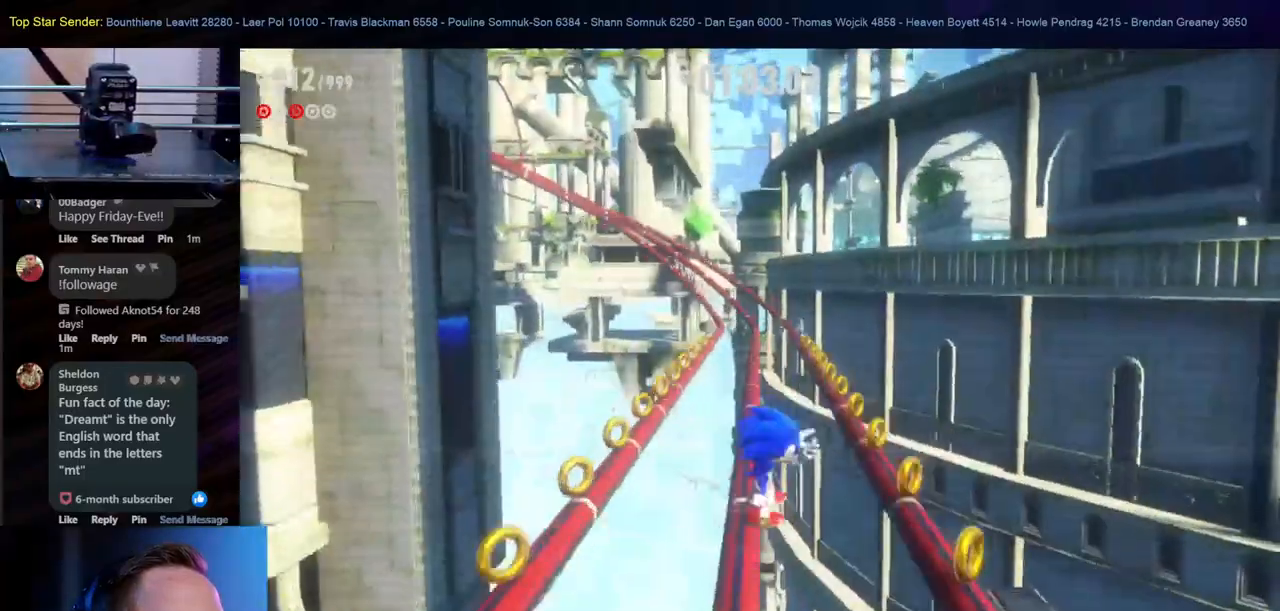
{"dt_ms": 500, "buttons": [], "left_stick": "up", "right_stick": "center"}
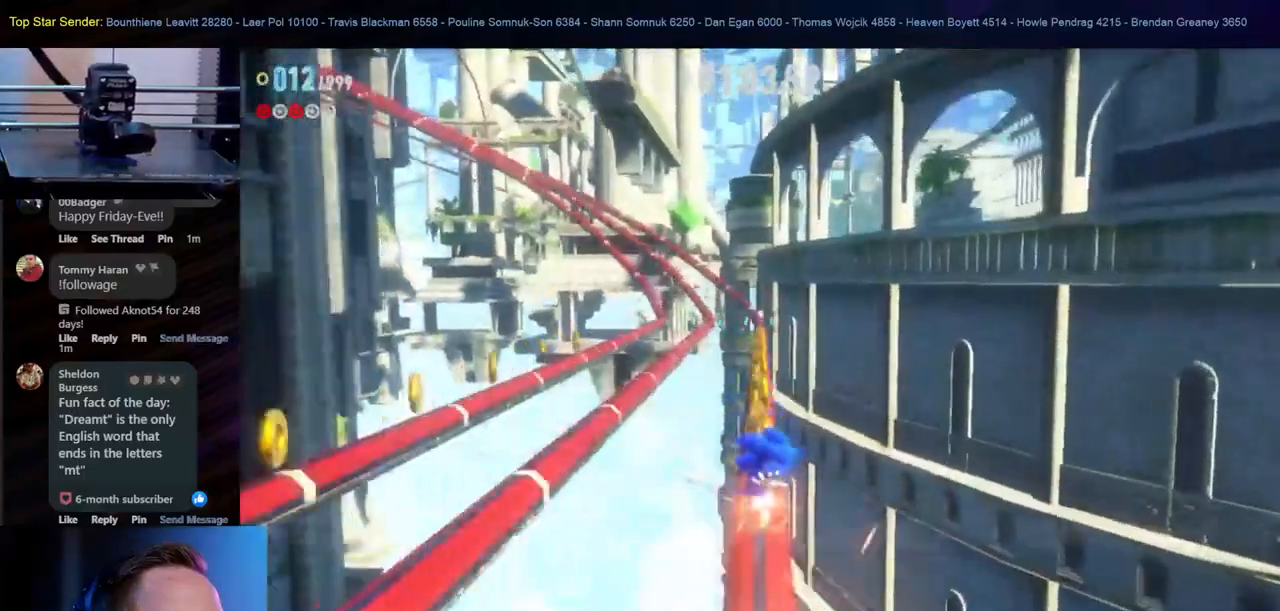
{"dt_ms": 500, "buttons": ["L1"], "left_stick": "center", "right_stick": "center"}
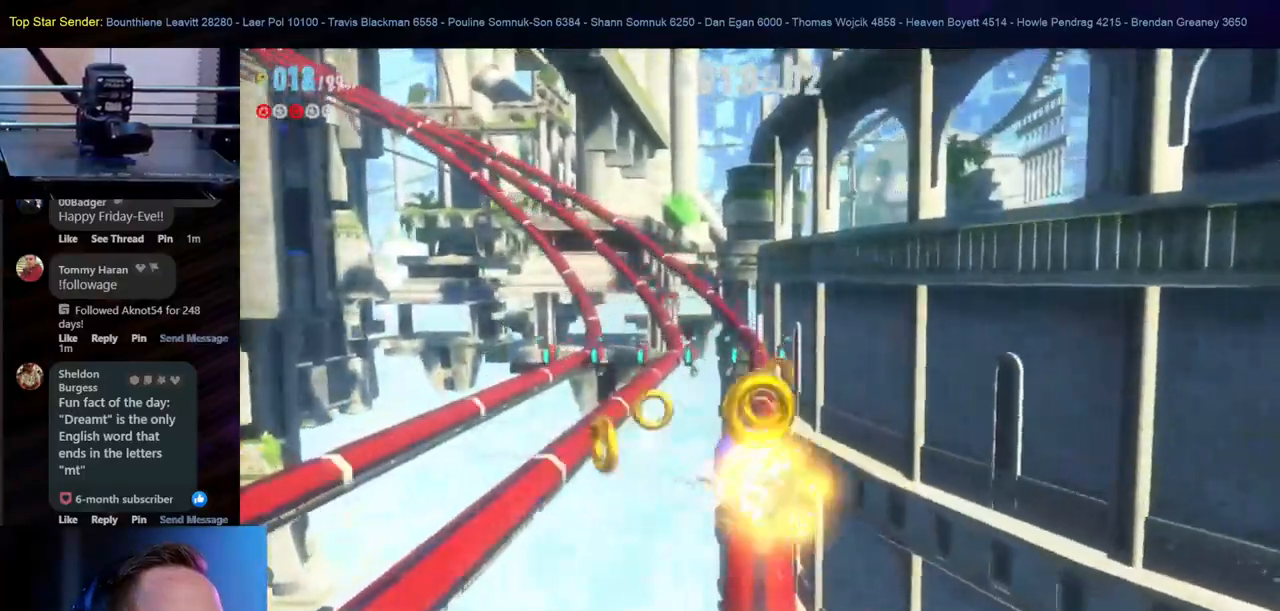
{"dt_ms": 500, "buttons": ["L1"], "left_stick": "center", "right_stick": "center"}
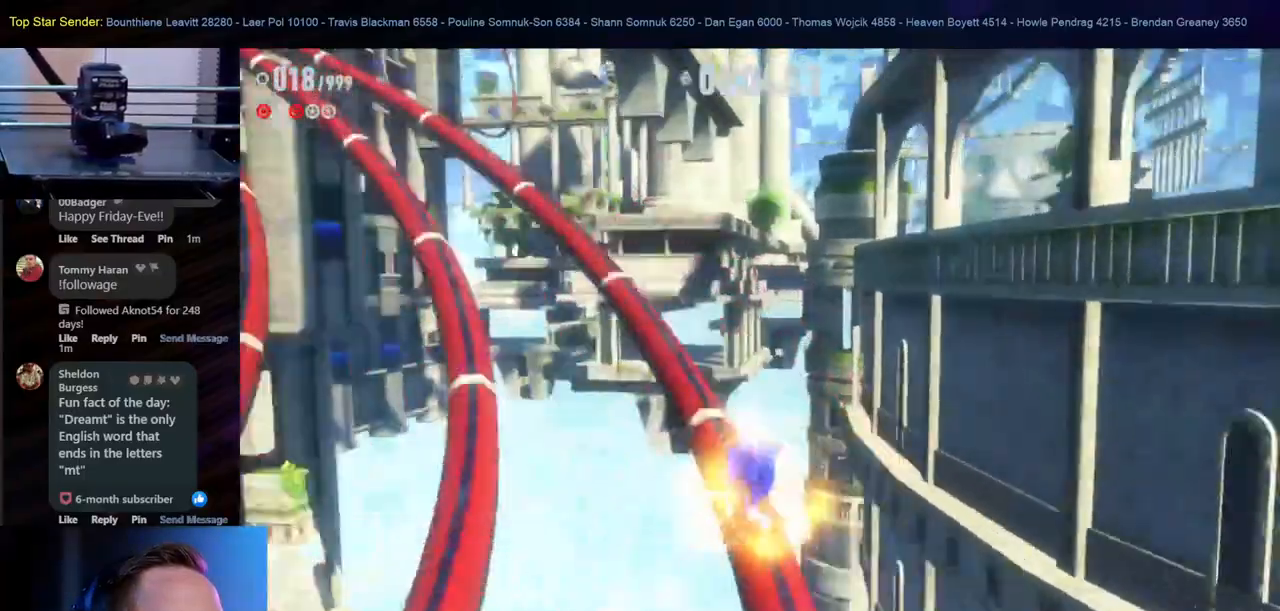
{"dt_ms": 500, "buttons": [], "left_stick": "center", "right_stick": "center", "events": [[67, "L1", "up"], [300, "L1", "down"], [400, "L1", "up"]]}
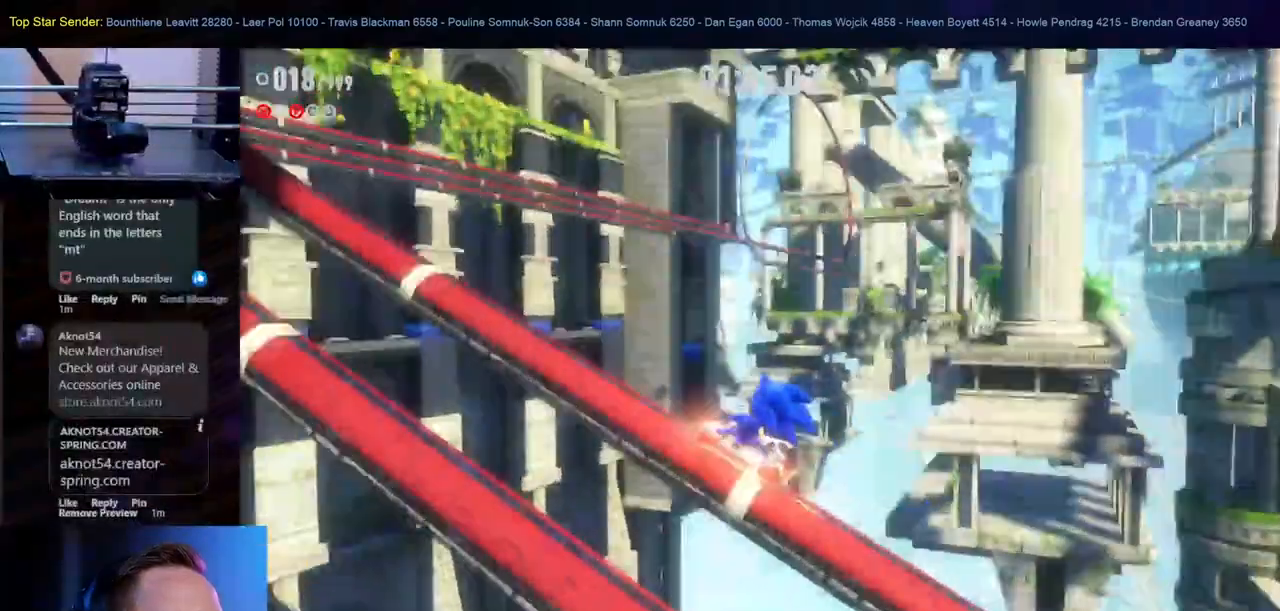
{"dt_ms": 500, "buttons": ["L1"], "left_stick": "center", "right_stick": "center", "events": [[33, "L1", "down"], [100, "L1", "up"], [467, "L1", "down"]]}
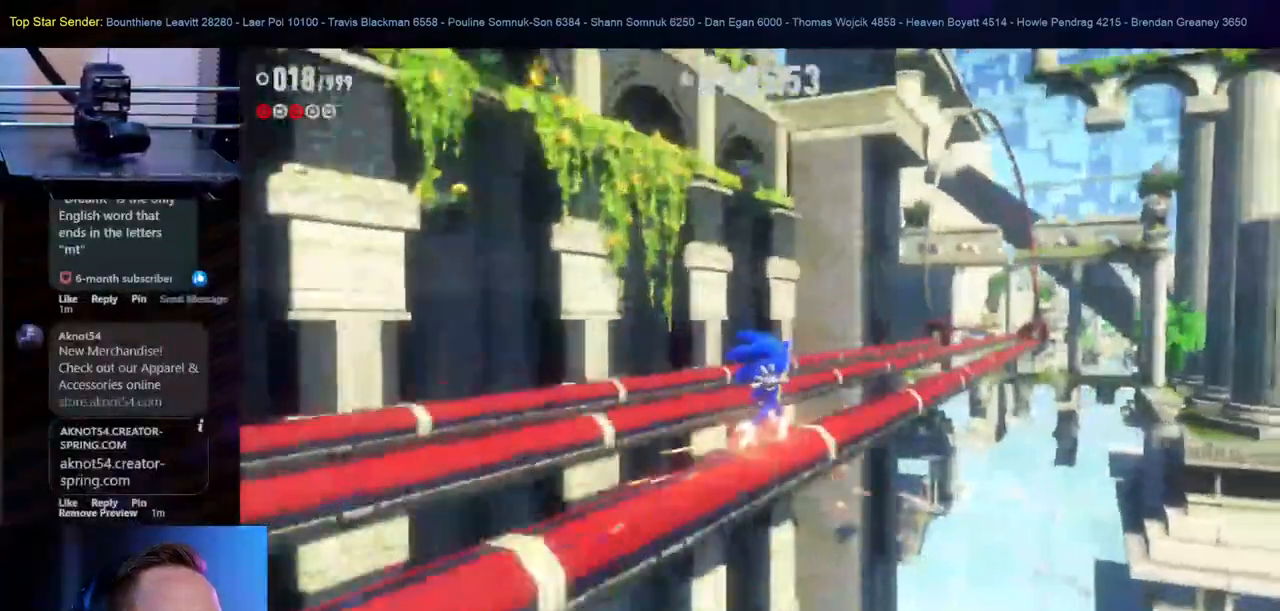
{"dt_ms": 500, "buttons": [], "left_stick": "center", "right_stick": "center", "events": [[133, "L1", "up"]]}
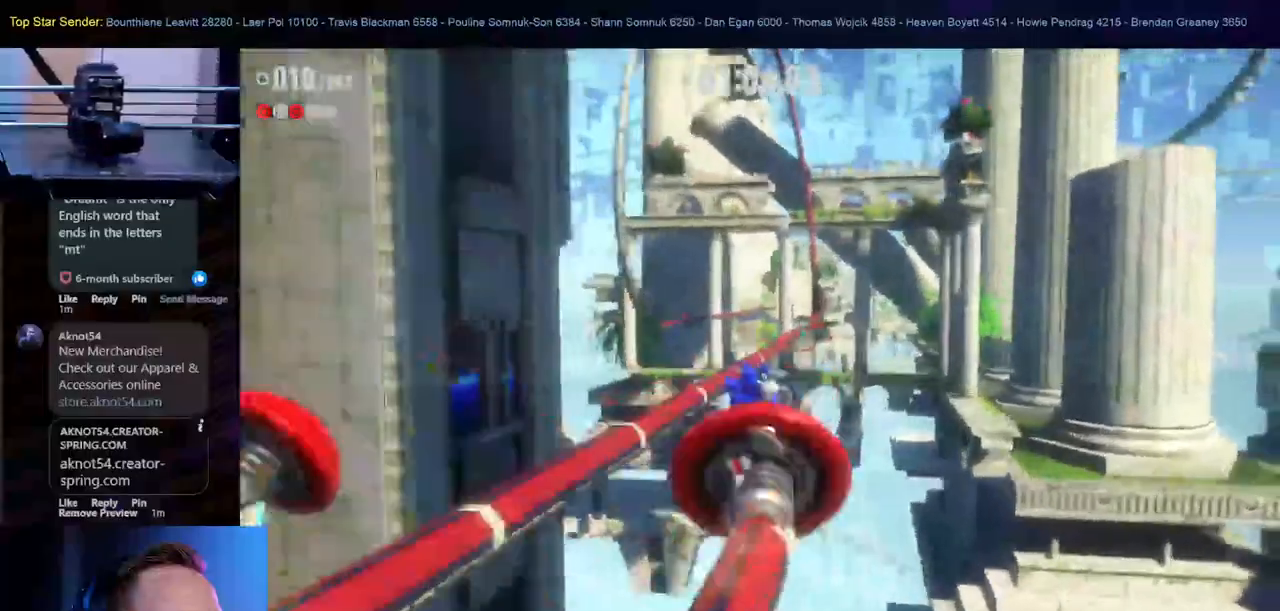
{"dt_ms": 500, "buttons": [], "left_stick": "center", "right_stick": "center", "events": [[33, "L1", "down"], [83, "L1", "up"]]}
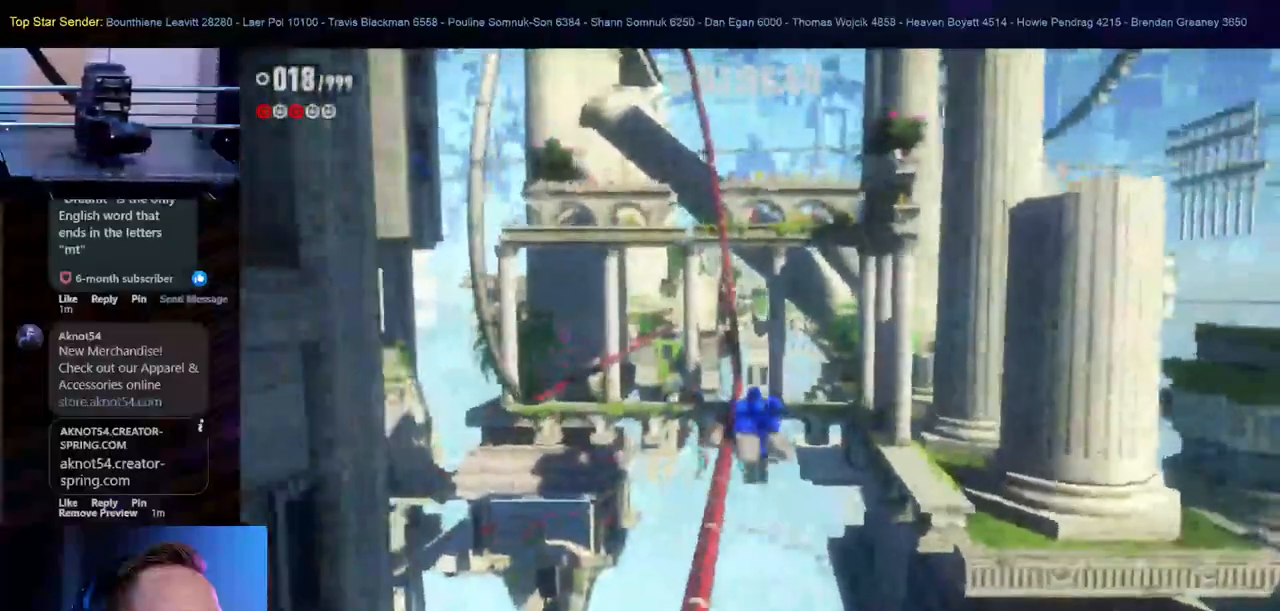
{"dt_ms": 1000, "buttons": [], "left_stick": "up", "right_stick": "center"}
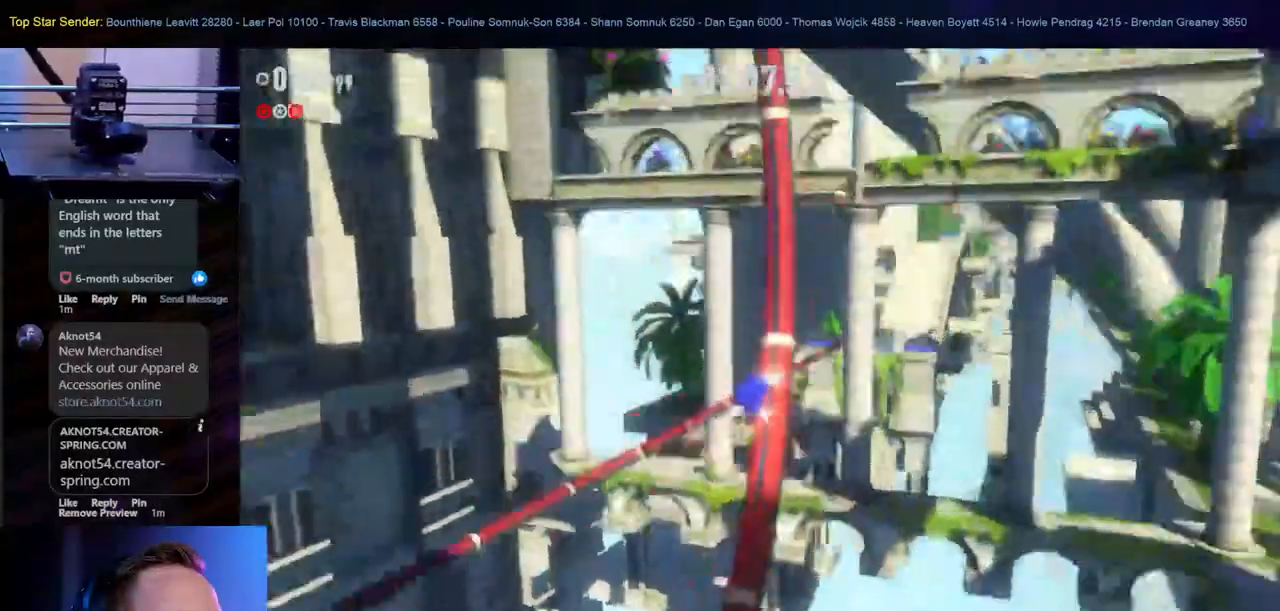
{"dt_ms": 500, "buttons": ["L1"], "left_stick": "center", "right_stick": "center", "events": [[83, "left_stick", "center"], [483, "L1", "down"]]}
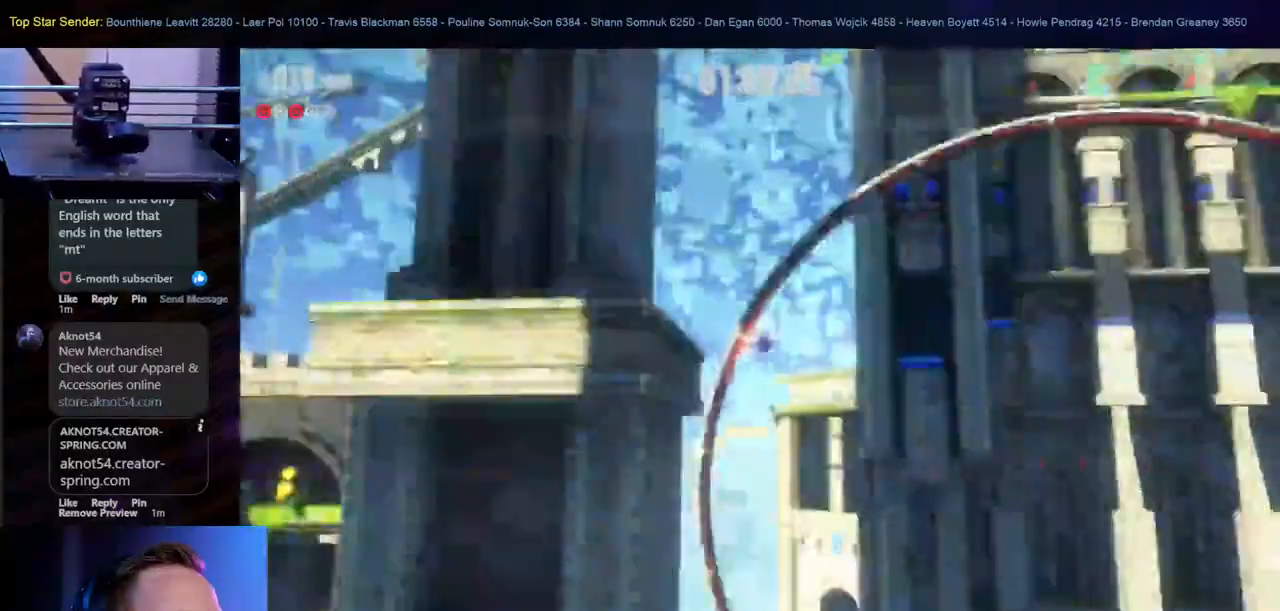
{"dt_ms": 500, "buttons": [], "left_stick": "center", "right_stick": "center", "events": [[17, "L1", "up"]]}